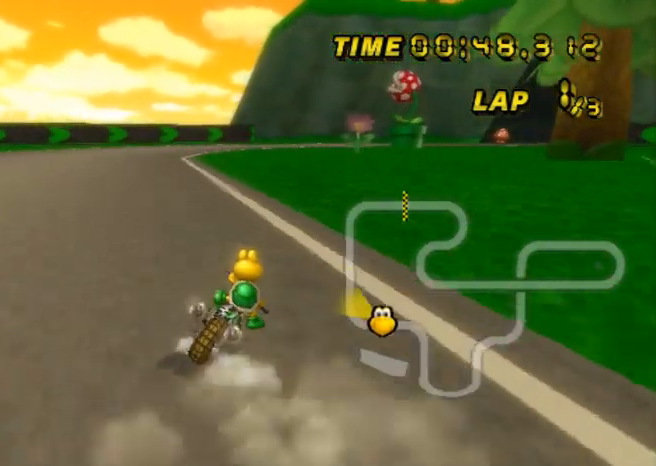
Gameplay with a controller (Nintendo layout); each line is a JSON object with the inputs held at the frame after it. "events" lists button and stick changes between this image and that frame as [ms after this image, input, new state], when the widget could be followed in between. Not read: B L3 R3 X Y Z.
{"buttons": ["A", "R1"], "left_stick": "up-left", "events": []}
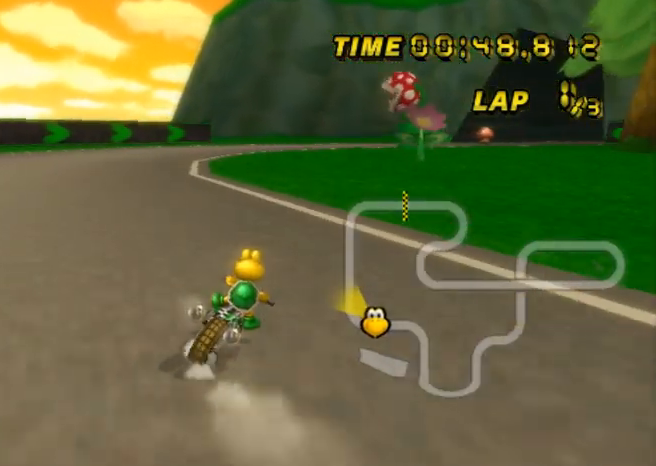
{"buttons": ["A", "R1"], "left_stick": "up-left", "events": [[333, "left_stick", "up-right"], [467, "left_stick", "up-left"]]}
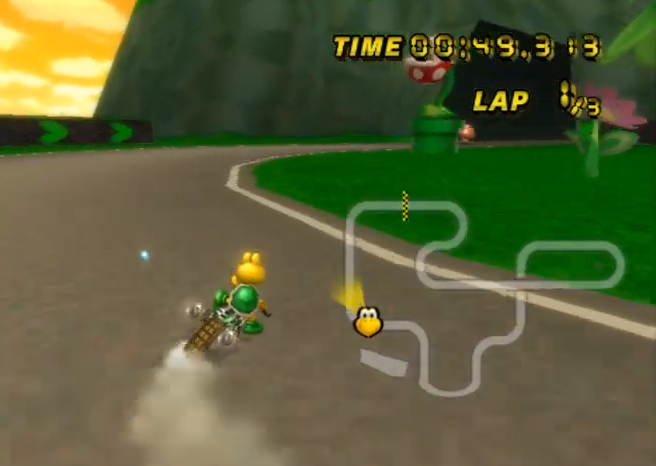
{"buttons": ["A", "R1"], "left_stick": "up-left", "events": [[334, "left_stick", "up-right"], [434, "left_stick", "up-left"]]}
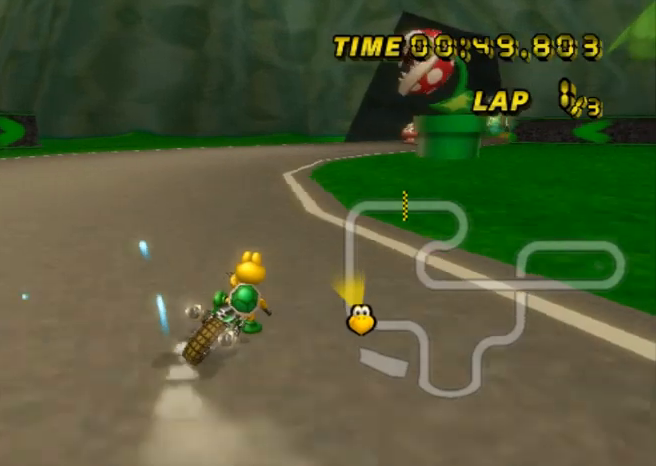
{"buttons": ["A"], "left_stick": "center", "events": [[66, "left_stick", "up-right"], [233, "R1", "up"], [233, "left_stick", "center"]]}
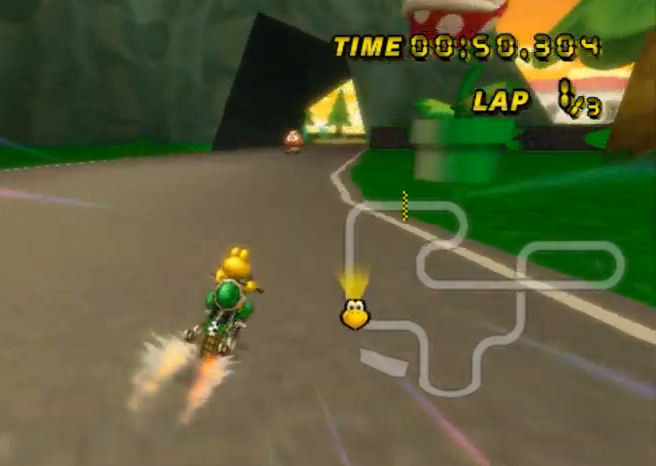
{"buttons": ["A"], "left_stick": "left", "events": [[67, "left_stick", "down-right"], [200, "left_stick", "center"], [367, "left_stick", "left"]]}
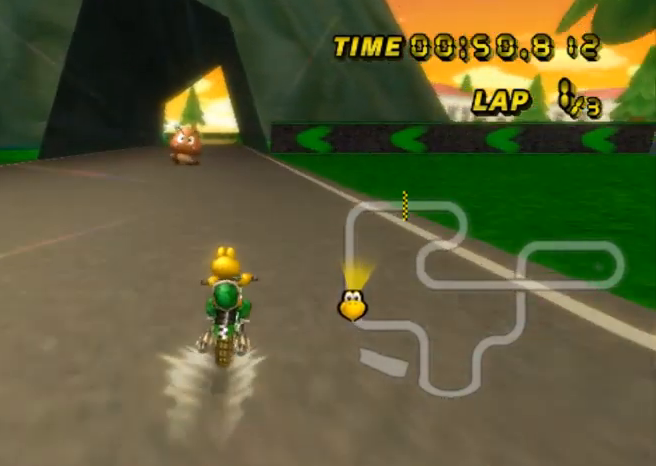
{"buttons": ["A"], "left_stick": "left", "events": [[200, "left_stick", "center"], [300, "left_stick", "left"]]}
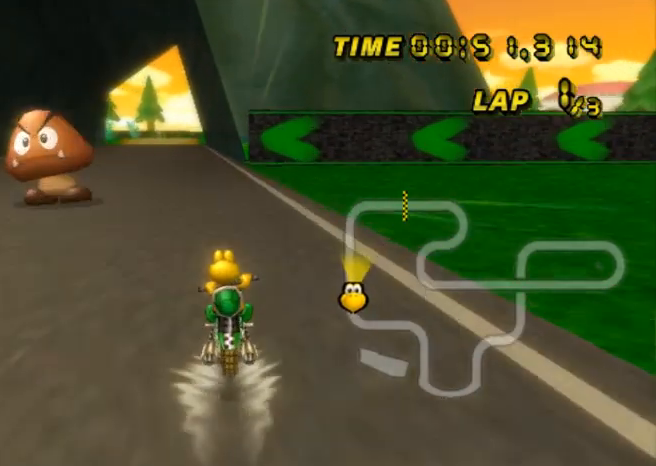
{"buttons": ["A"], "left_stick": "center", "events": [[300, "left_stick", "center"]]}
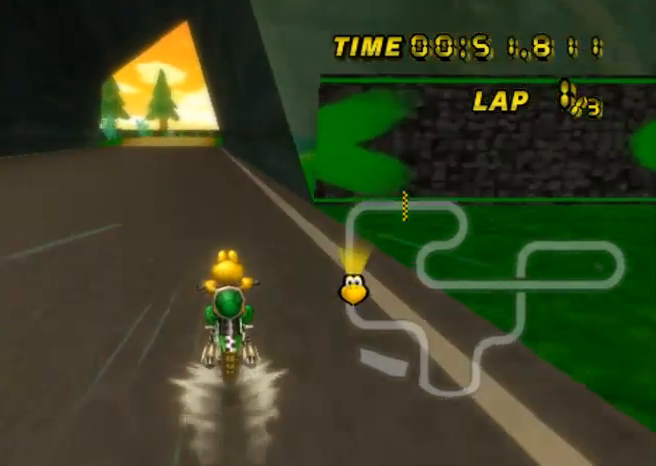
{"buttons": ["A"], "left_stick": "center", "events": [[200, "left_stick", "left"], [333, "left_stick", "center"], [467, "DPAD_UP", "down"], [500, "DPAD_UP", "up"]]}
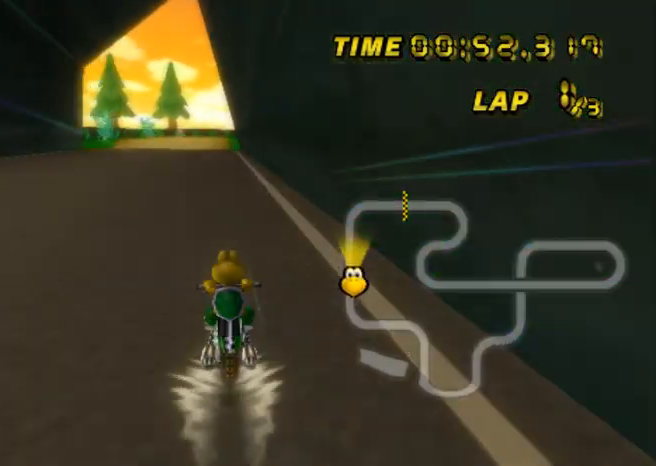
{"buttons": ["A"], "left_stick": "center", "events": [[200, "DPAD_UP", "down"], [234, "DPAD_UP", "up"]]}
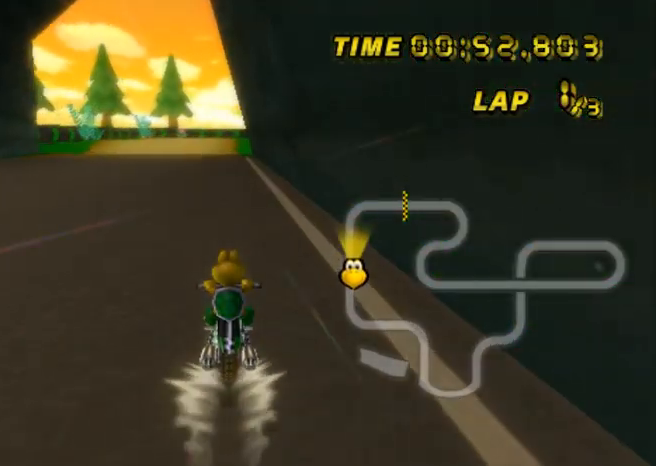
{"buttons": ["A"], "left_stick": "center", "events": [[33, "DPAD_UP", "down"], [66, "DPAD_UP", "up"]]}
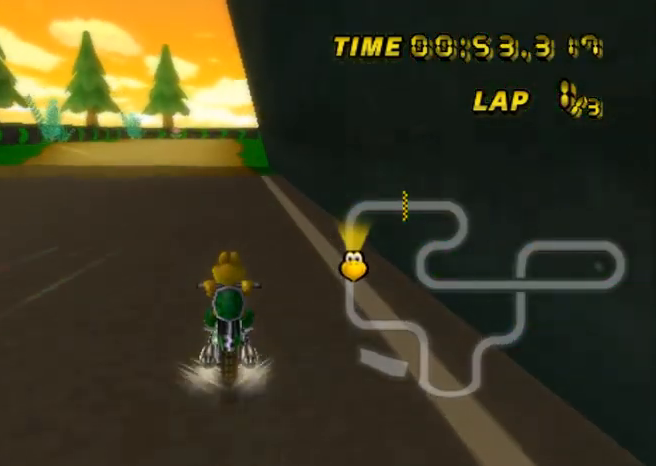
{"buttons": ["A"], "left_stick": "center", "events": [[200, "DPAD_UP", "down"], [234, "DPAD_UP", "up"]]}
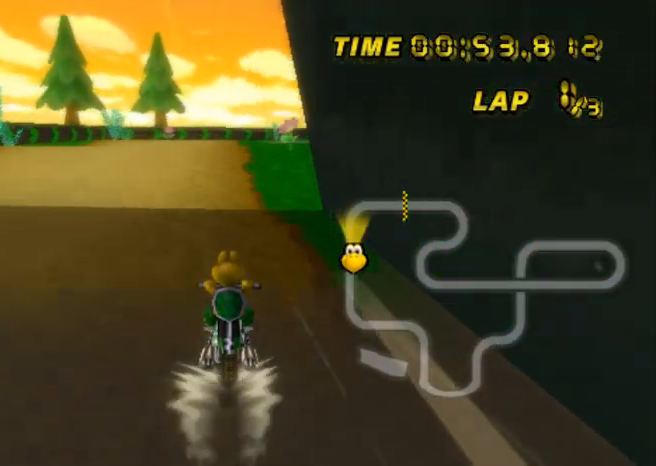
{"buttons": ["A"], "left_stick": "center", "events": []}
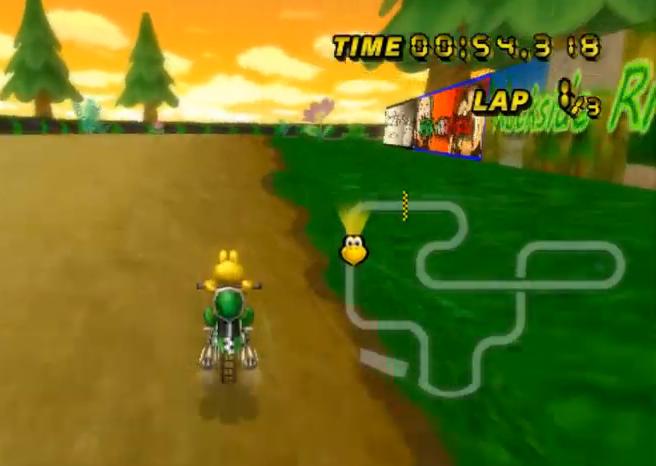
{"buttons": ["A"], "left_stick": "center", "events": []}
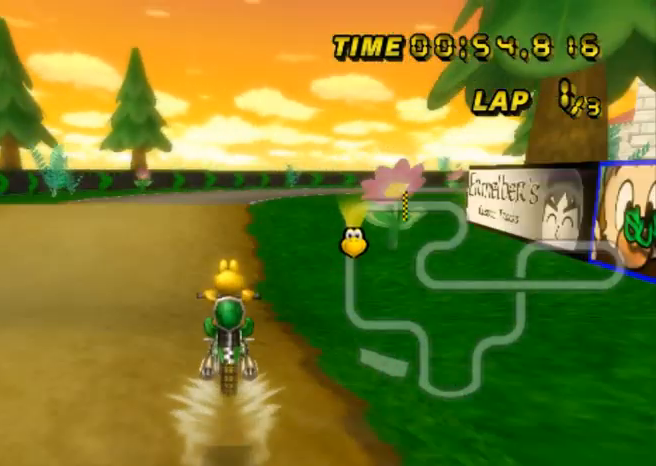
{"buttons": ["A", "R1"], "left_stick": "right", "events": [[166, "left_stick", "right"], [200, "R1", "down"]]}
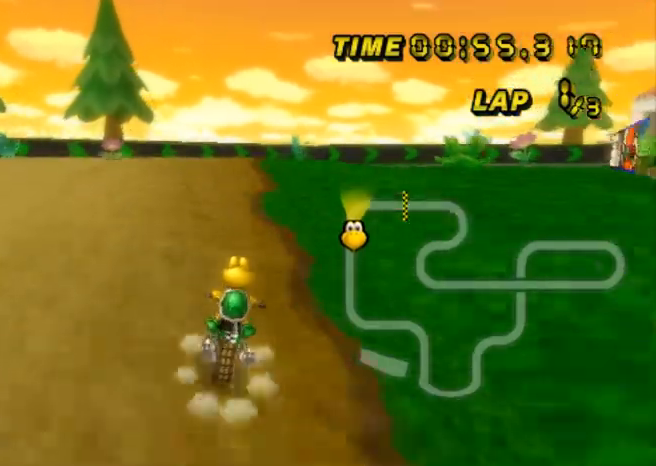
{"buttons": ["A", "R1"], "left_stick": "right", "events": []}
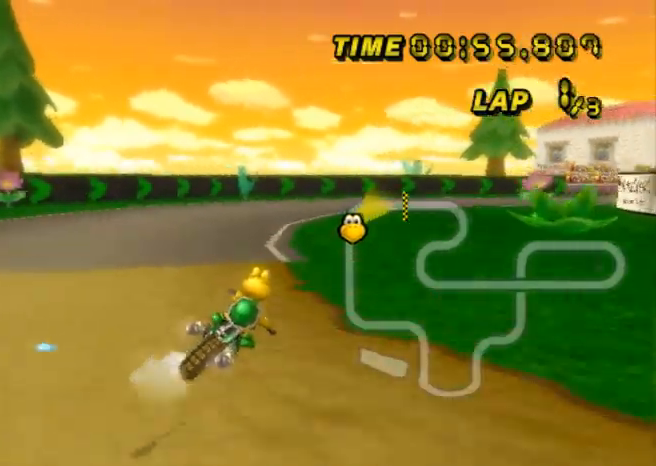
{"buttons": ["A", "R1"], "left_stick": "up-left", "events": [[300, "left_stick", "up-right"], [500, "left_stick", "up-left"]]}
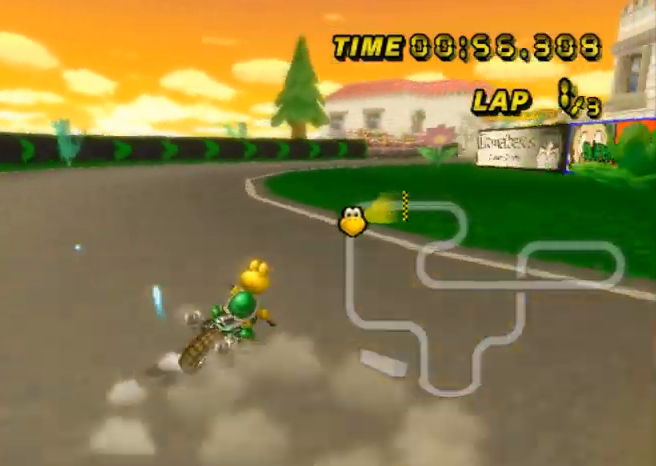
{"buttons": ["A", "R1"], "left_stick": "up-left", "events": [[267, "left_stick", "up-right"], [334, "left_stick", "up-left"]]}